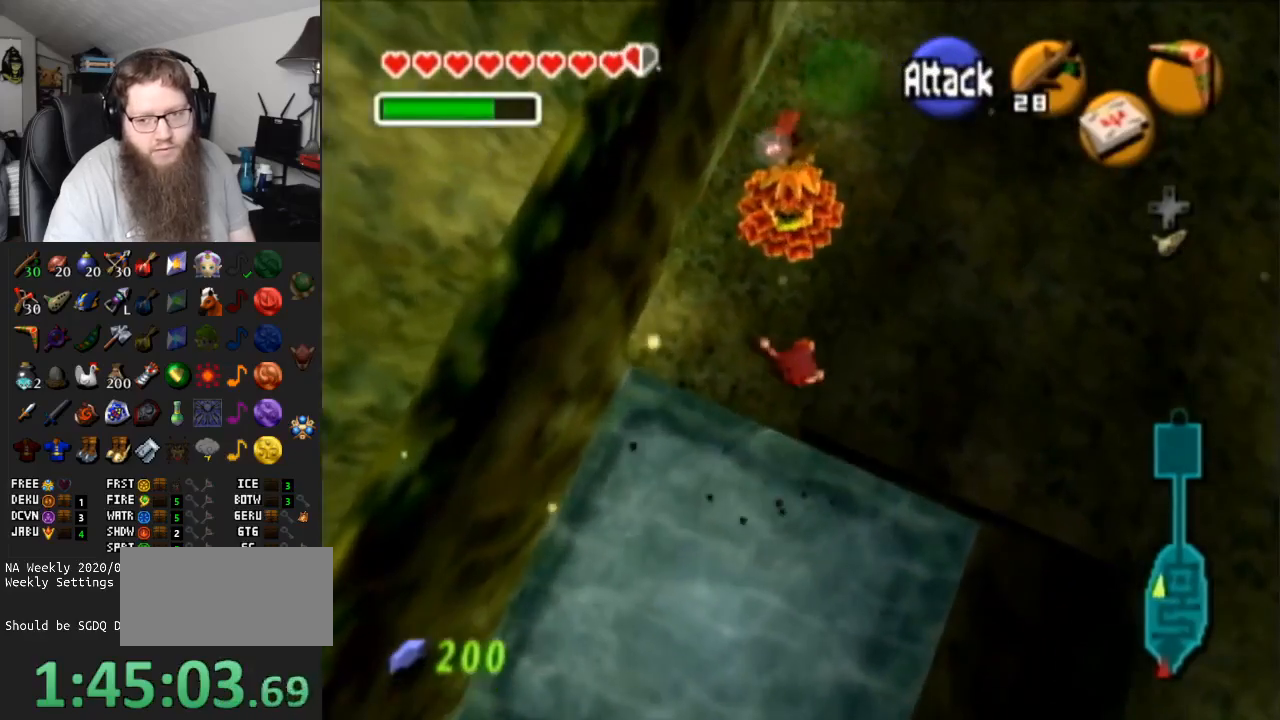
Gameplay with a controller (Nintendo layout); each line is a JSON object with the inputs held at the frame after it. "events" lists button and stick changes between this image and that frame as [ms after this image, input, new state], when the widget could be followed in between. Not read: L3 R3.
{"buttons": [], "left_stick": "up", "right_stick": "center", "events": [[400, "A", "up"], [417, "left_stick", "up"]]}
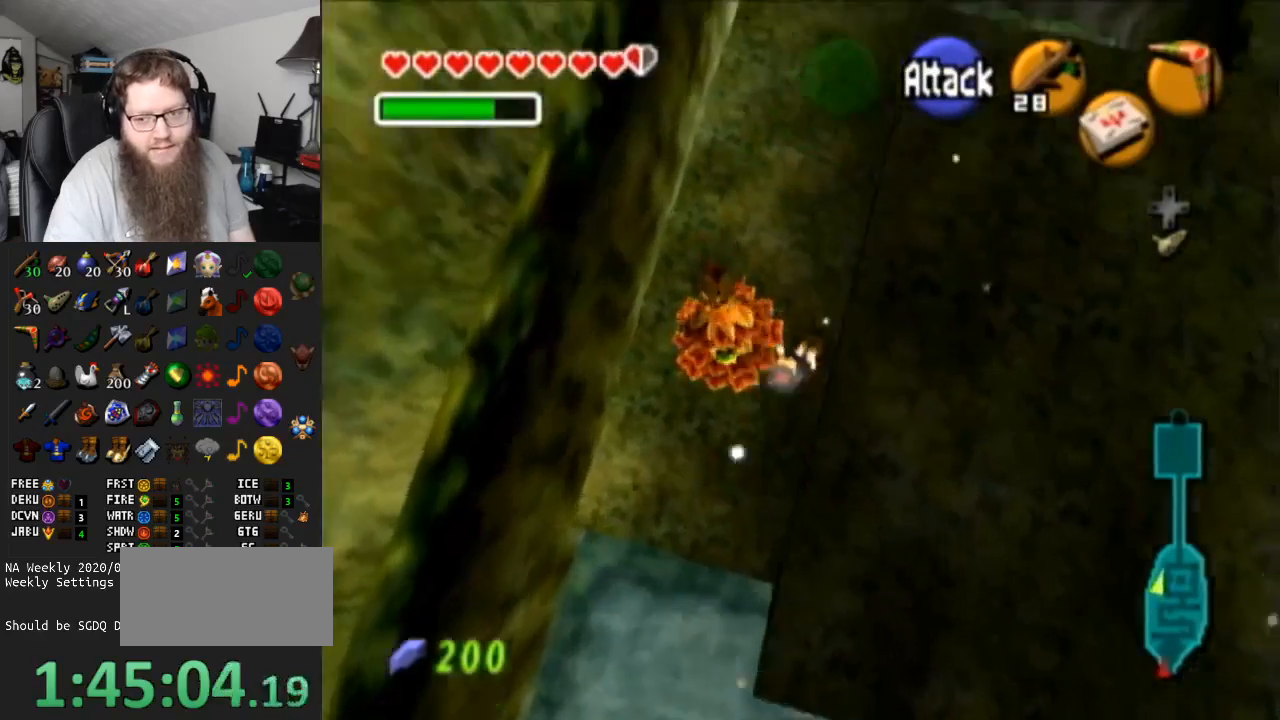
{"buttons": ["A"], "left_stick": "up", "right_stick": "center", "events": [[150, "A", "down"]]}
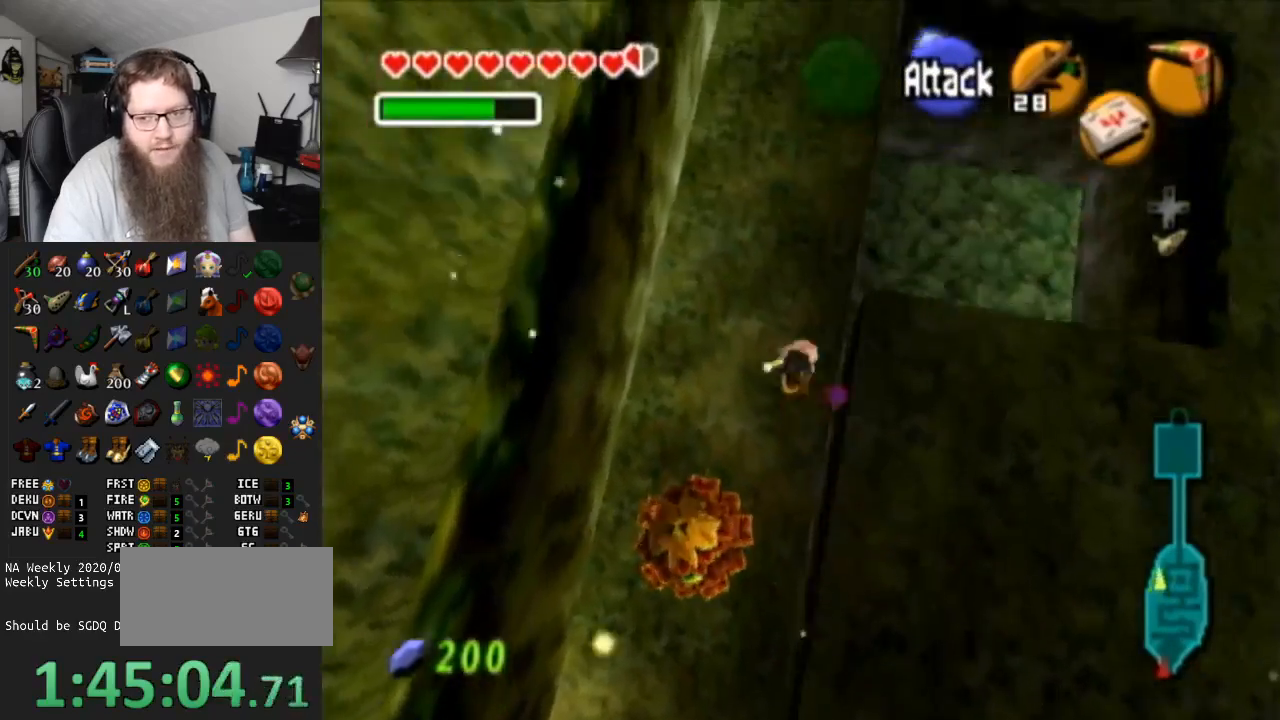
{"buttons": ["A"], "left_stick": "up", "right_stick": "center", "events": [[117, "A", "up"], [400, "A", "down"]]}
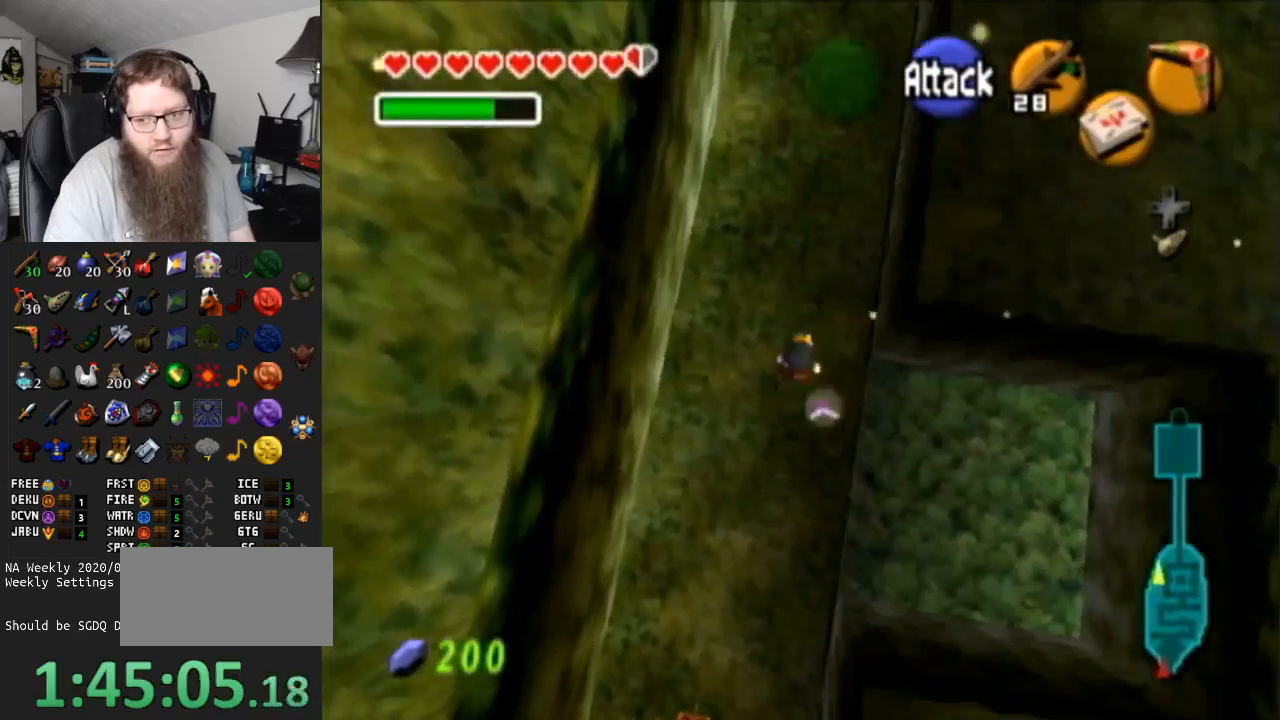
{"buttons": [], "left_stick": "up", "right_stick": "center", "events": [[283, "A", "up"]]}
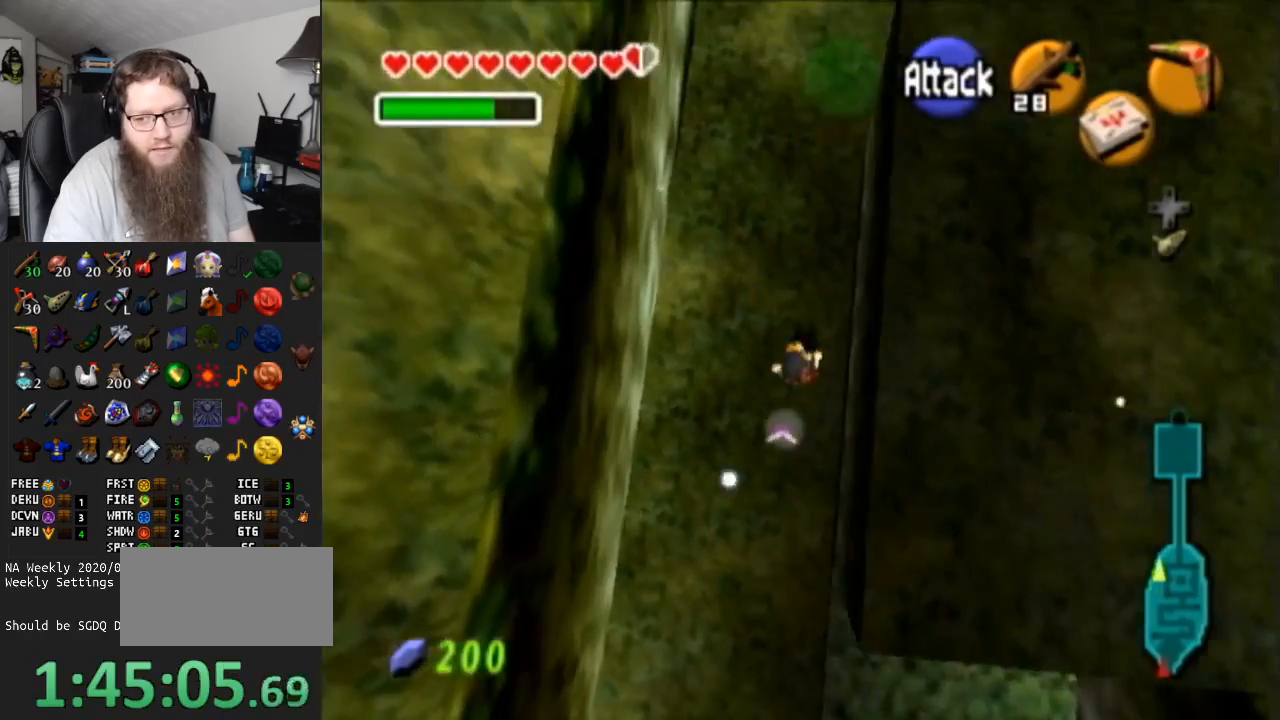
{"buttons": [], "left_stick": "up", "right_stick": "center", "events": [[100, "A", "down"], [500, "A", "up"]]}
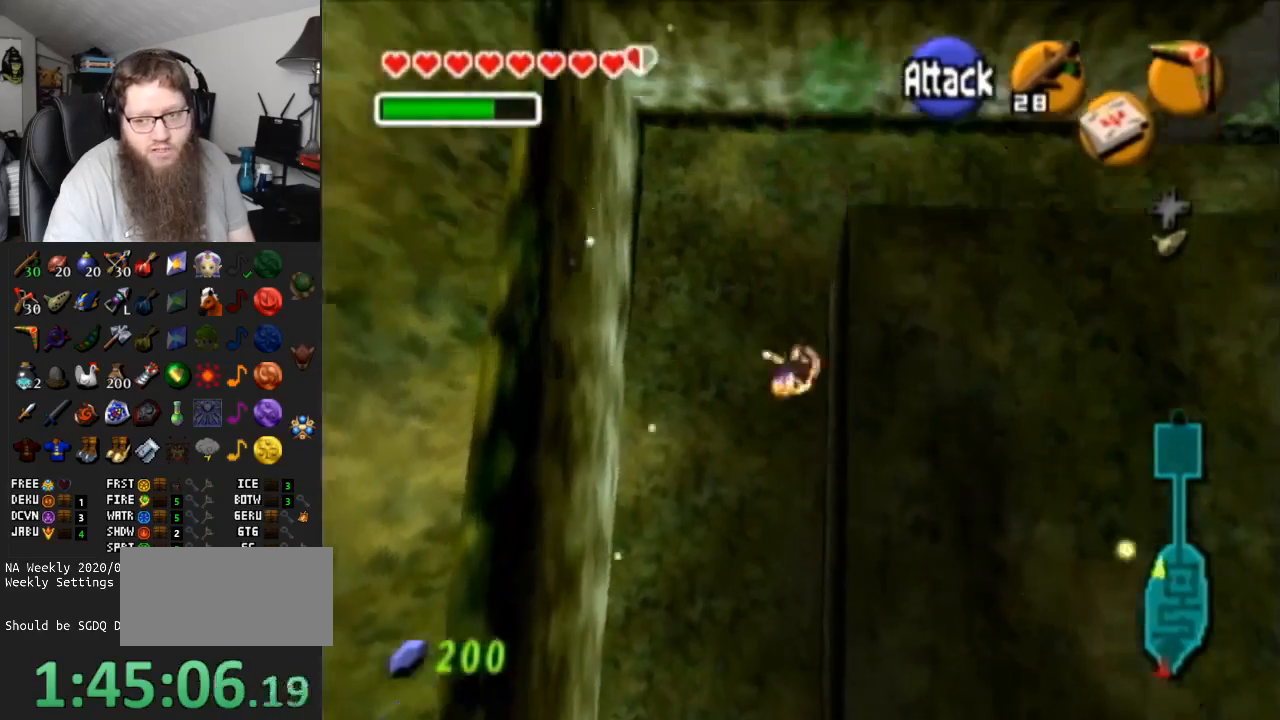
{"buttons": ["A"], "left_stick": "right", "right_stick": "center", "events": [[50, "left_stick", "right"], [283, "A", "down"]]}
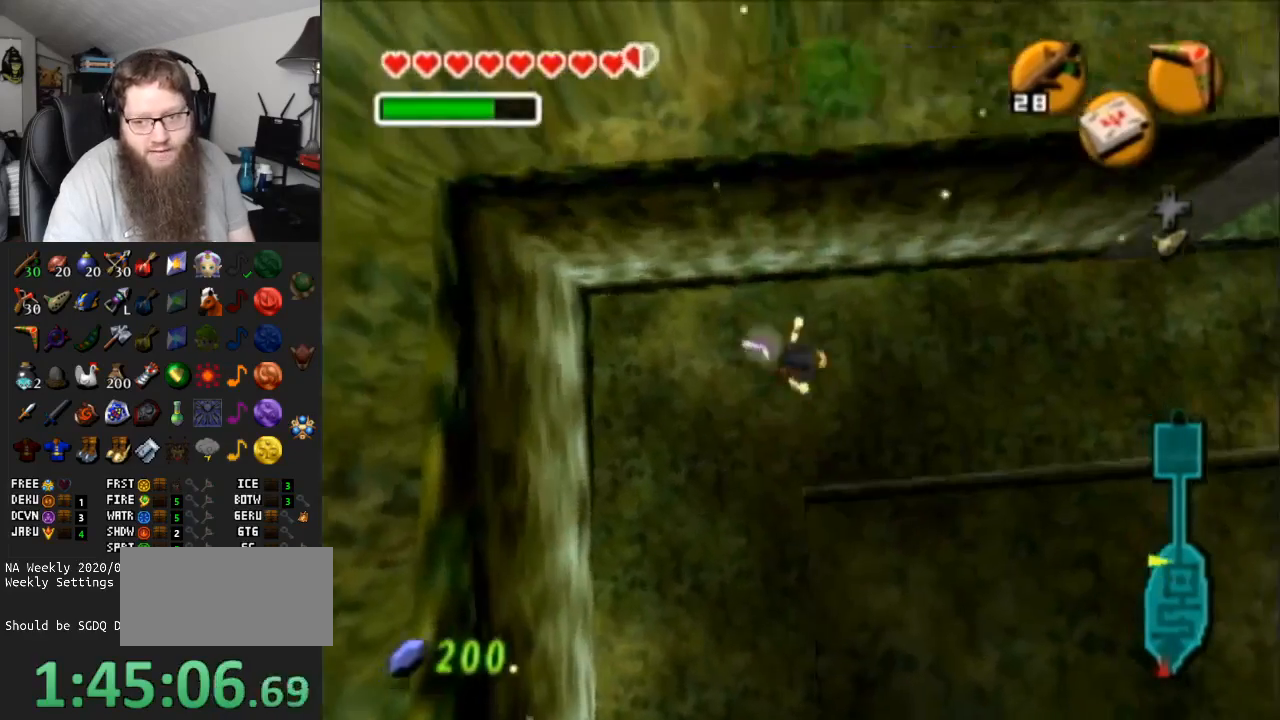
{"buttons": ["A"], "left_stick": "up-right", "right_stick": "center", "events": [[150, "left_stick", "up-right"], [217, "A", "up"], [500, "A", "down"]]}
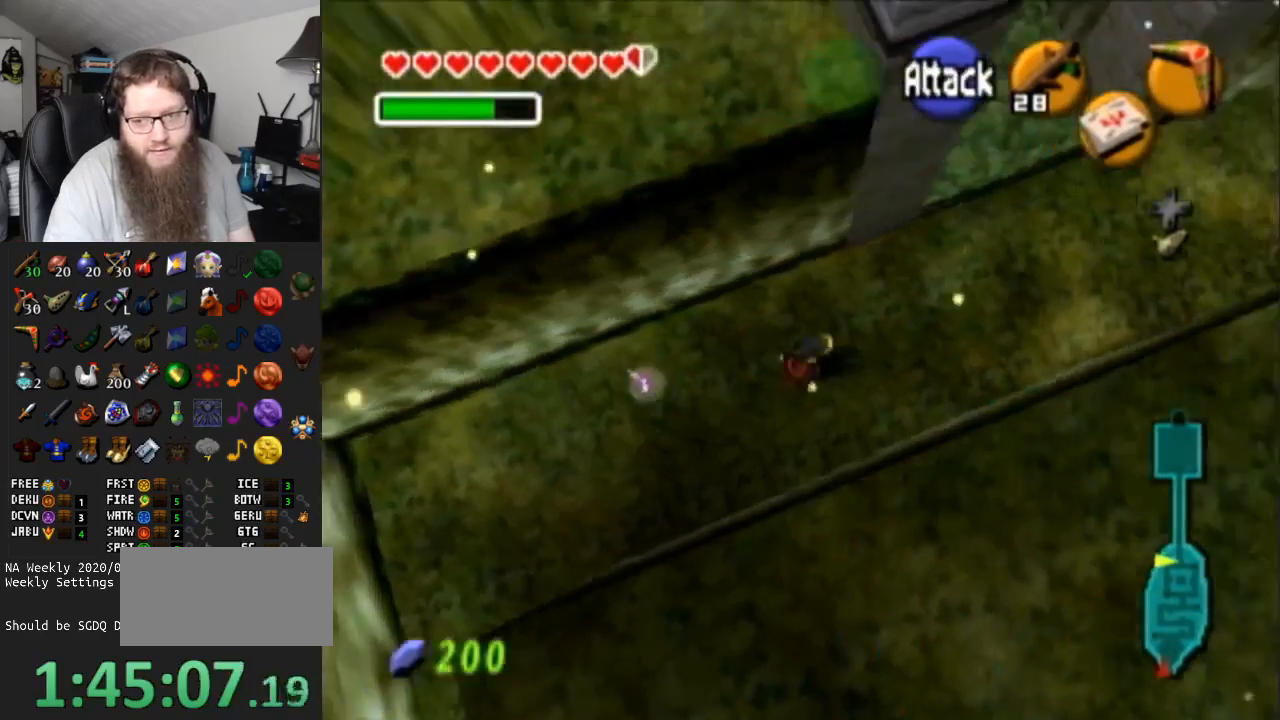
{"buttons": [], "left_stick": "up-left", "right_stick": "center", "events": [[267, "A", "up"], [350, "left_stick", "up-left"]]}
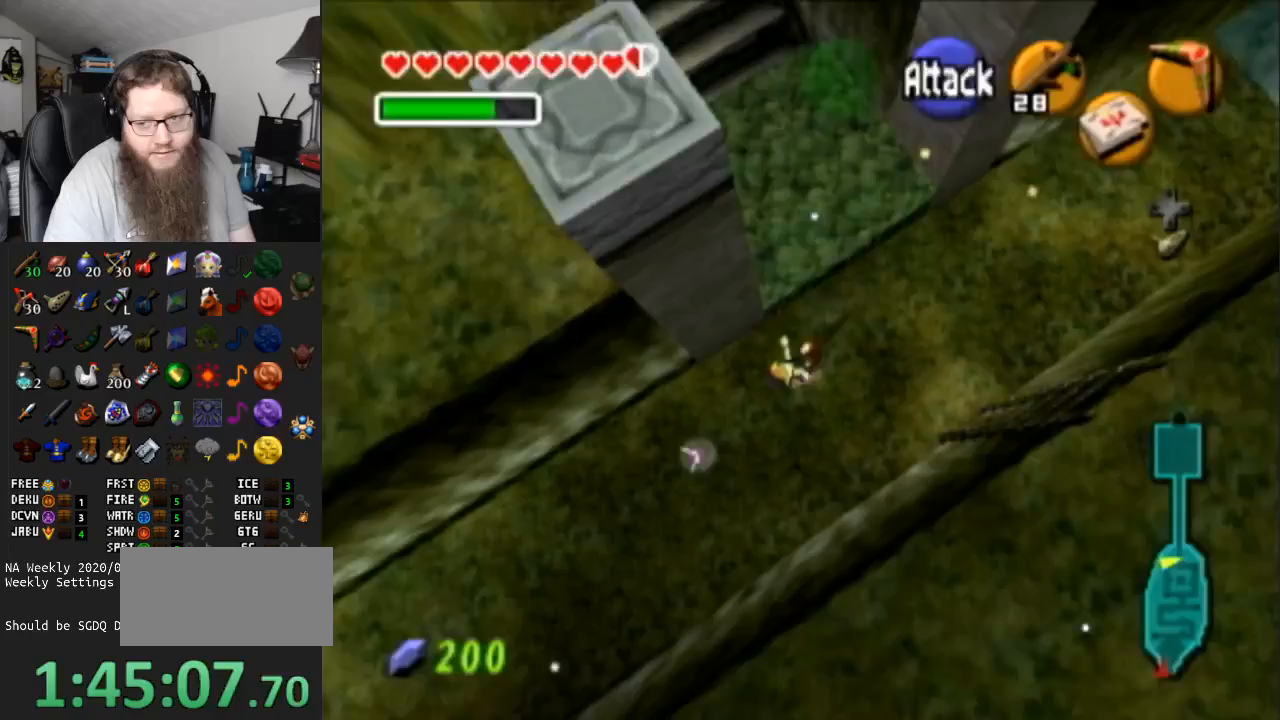
{"buttons": ["L1"], "left_stick": "up-left", "right_stick": "center", "events": [[317, "A", "down"], [317, "L1", "down"], [483, "A", "up"]]}
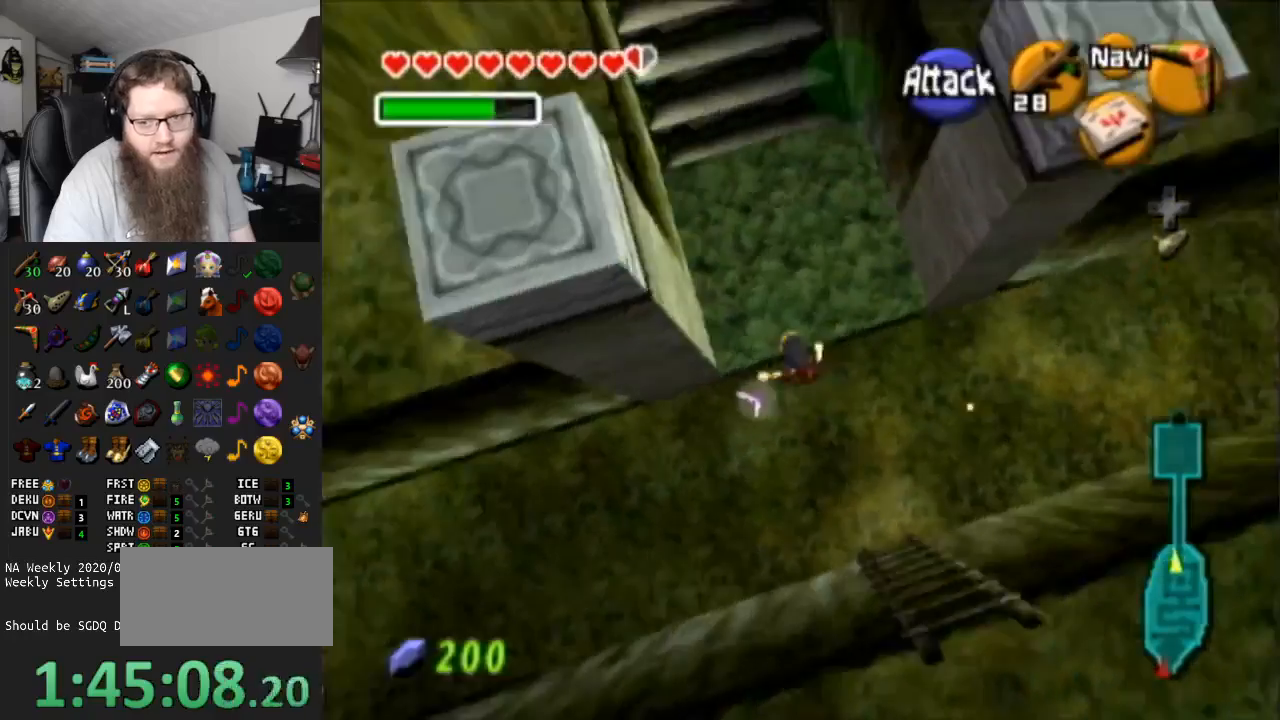
{"buttons": [], "left_stick": "up-right", "right_stick": "center", "events": [[17, "left_stick", "up"], [50, "L1", "up"], [400, "left_stick", "up-right"]]}
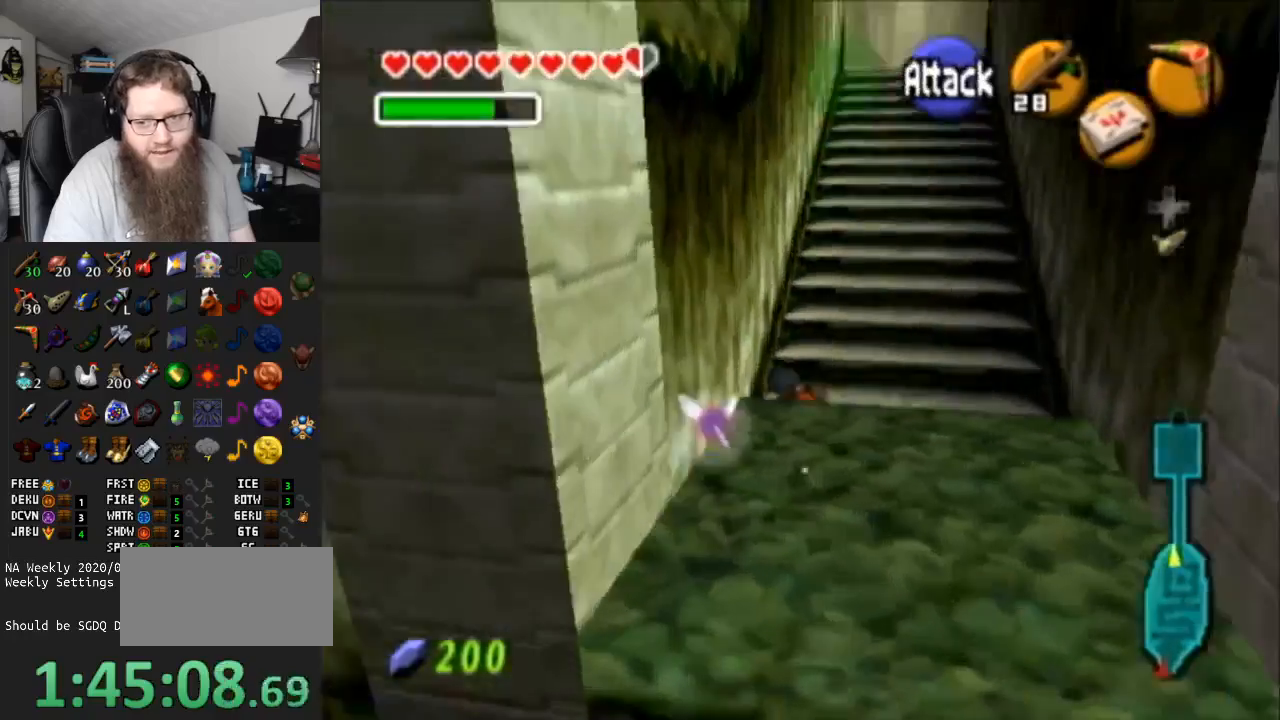
{"buttons": [], "left_stick": "up", "right_stick": "center", "events": [[117, "left_stick", "up"]]}
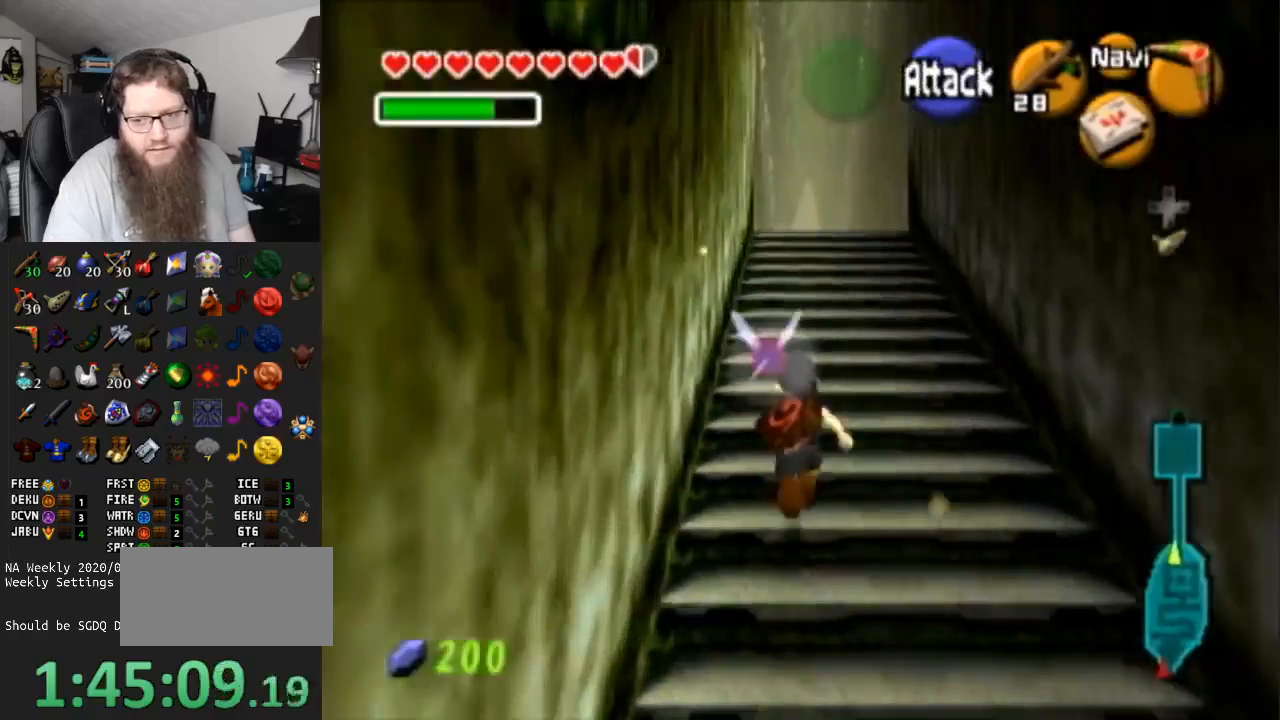
{"buttons": ["L1"], "left_stick": "down", "right_stick": "center", "events": [[33, "left_stick", "center"], [133, "left_stick", "down"], [217, "L1", "down"]]}
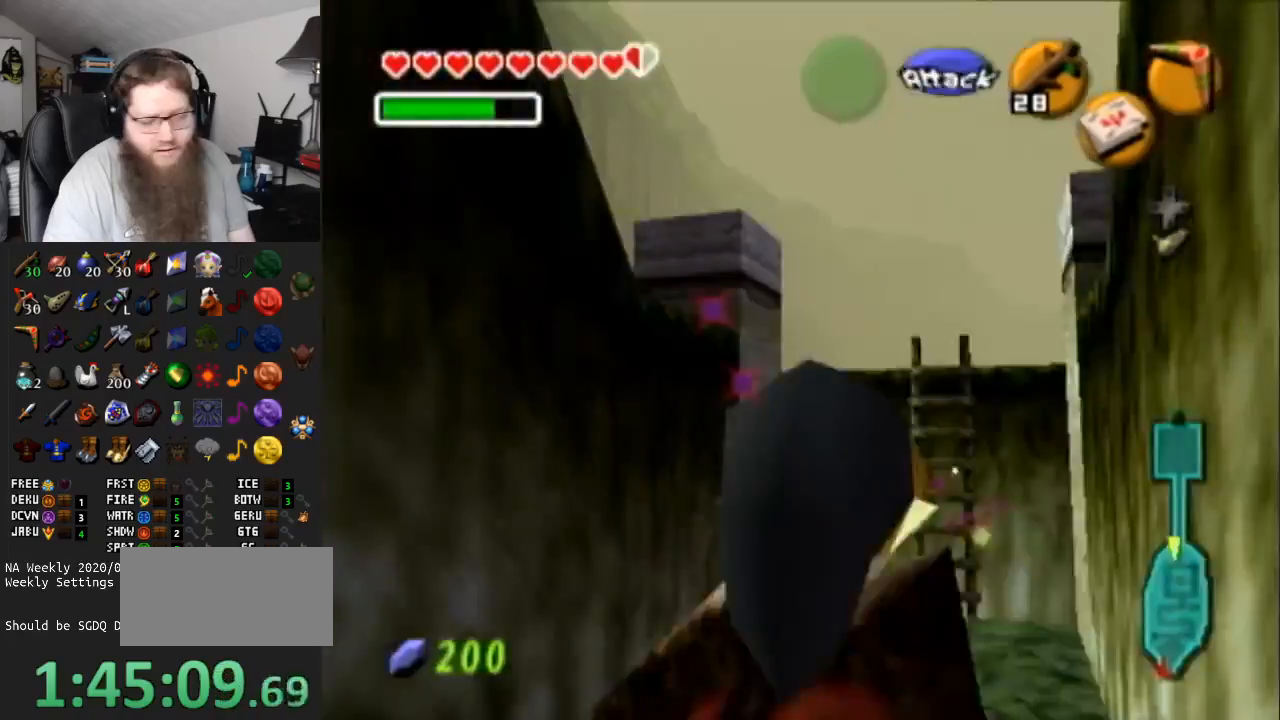
{"buttons": ["L1", "R1"], "left_stick": "down", "right_stick": "center", "events": [[283, "R1", "down"]]}
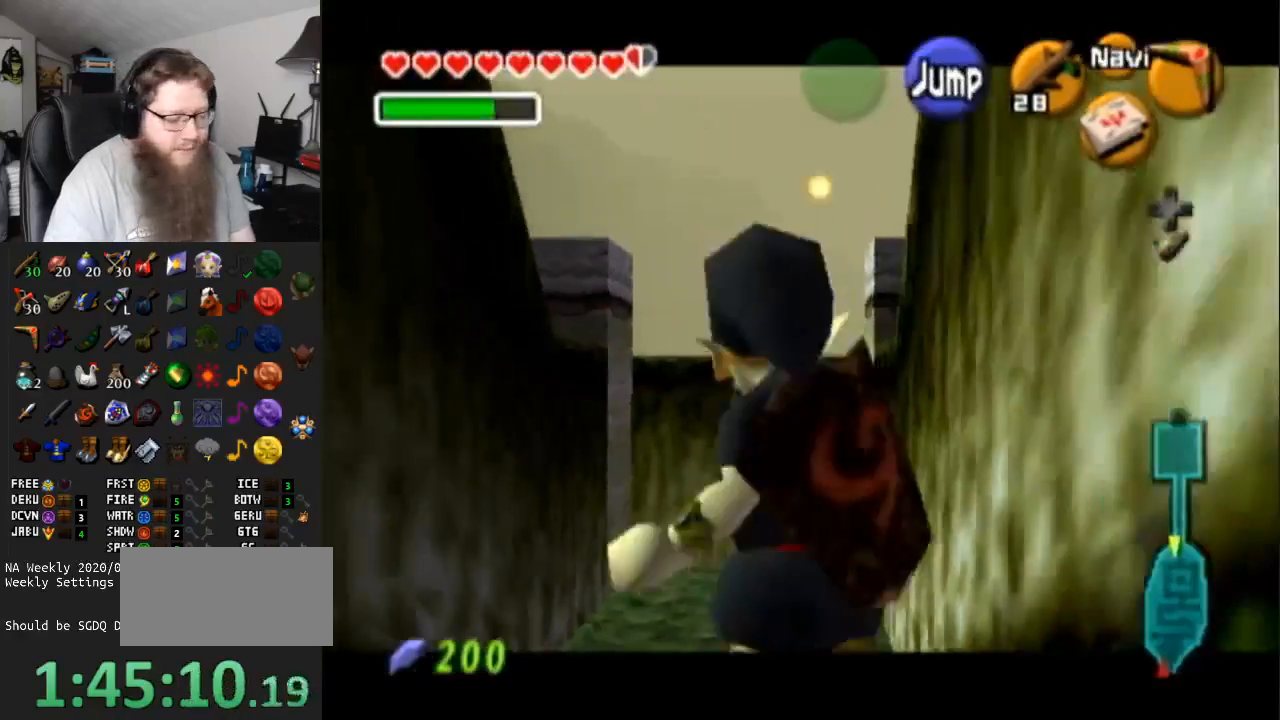
{"buttons": ["L1"], "left_stick": "down", "right_stick": "center", "events": [[33, "R1", "up"]]}
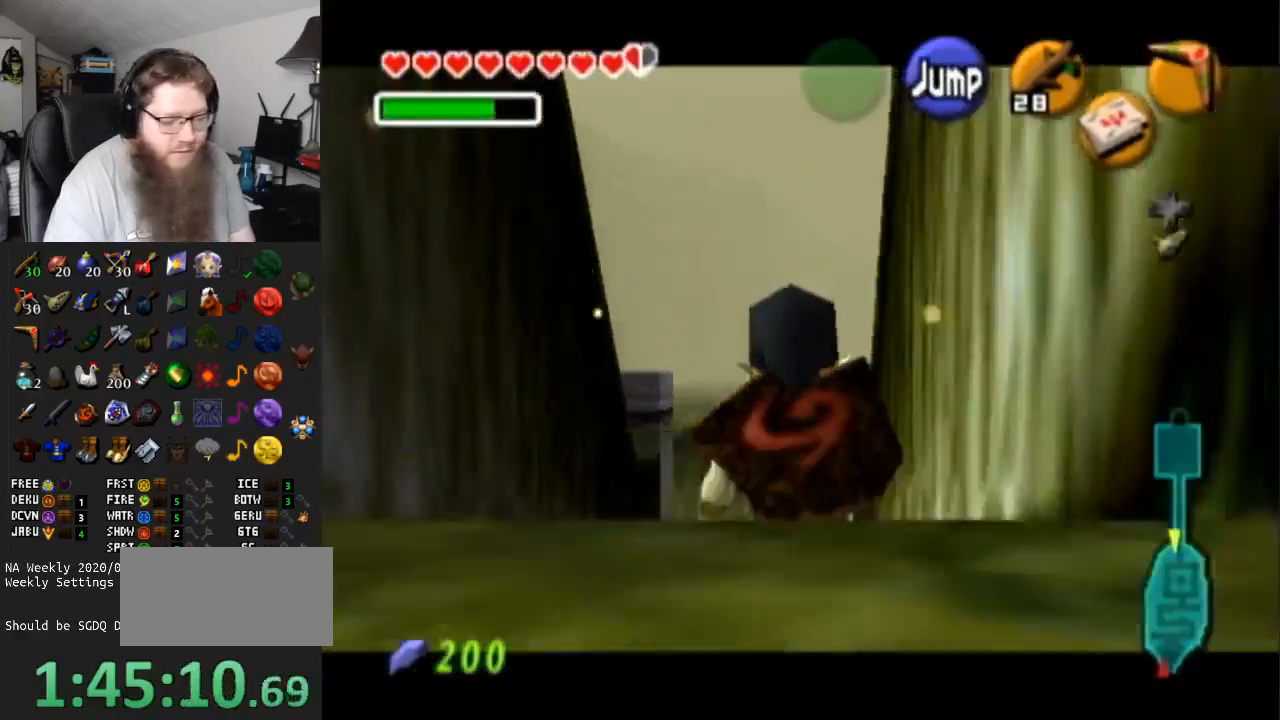
{"buttons": ["L1"], "left_stick": "down", "right_stick": "center", "events": []}
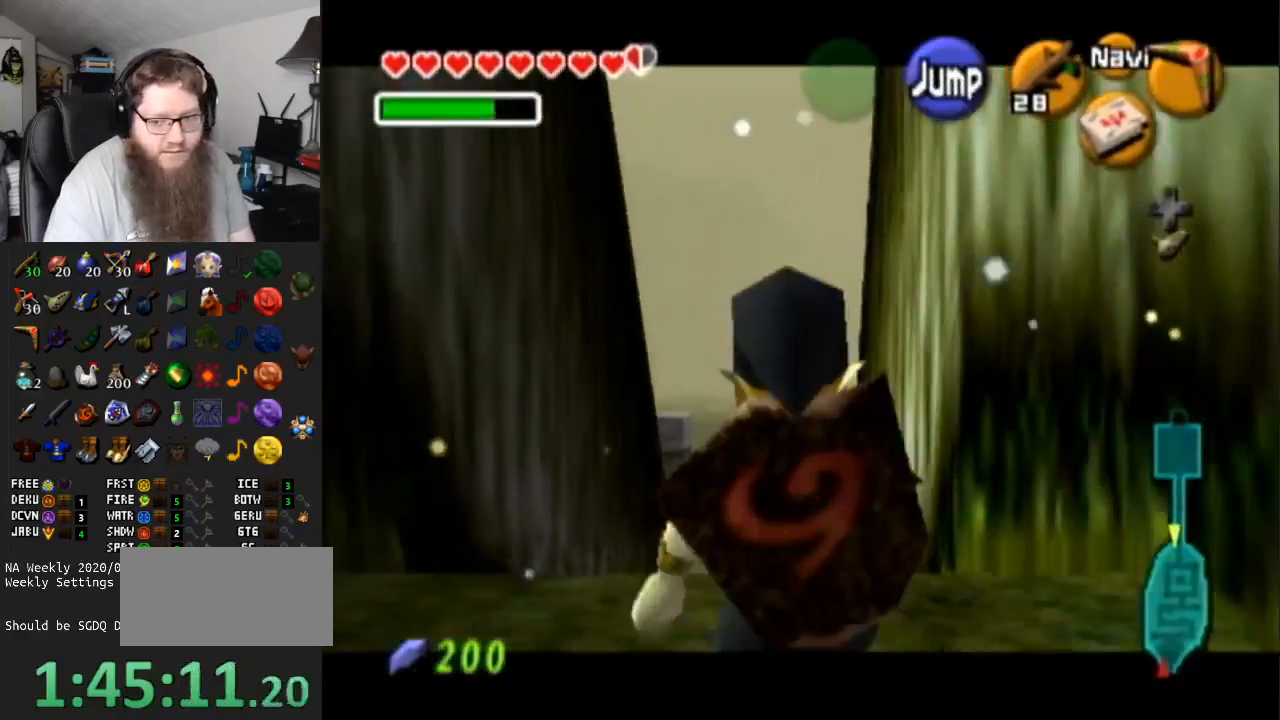
{"buttons": ["L1"], "left_stick": "down", "right_stick": "center", "events": []}
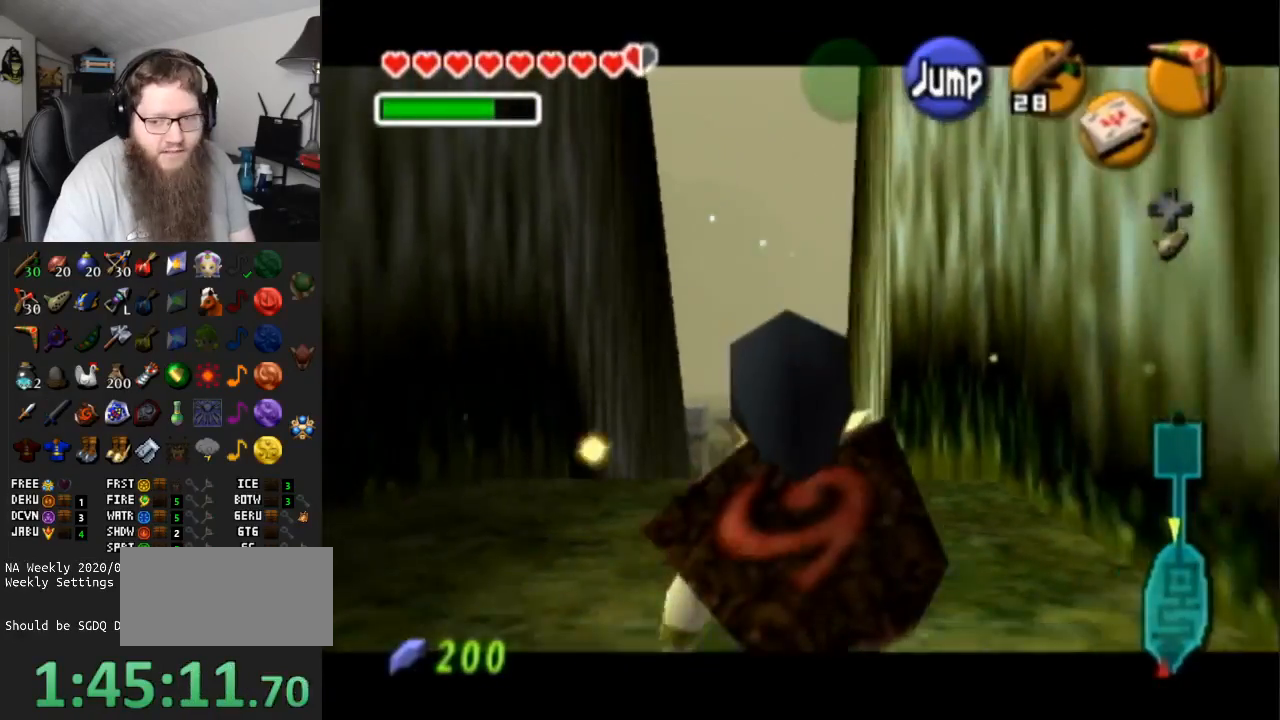
{"buttons": ["L1"], "left_stick": "down", "right_stick": "center", "events": []}
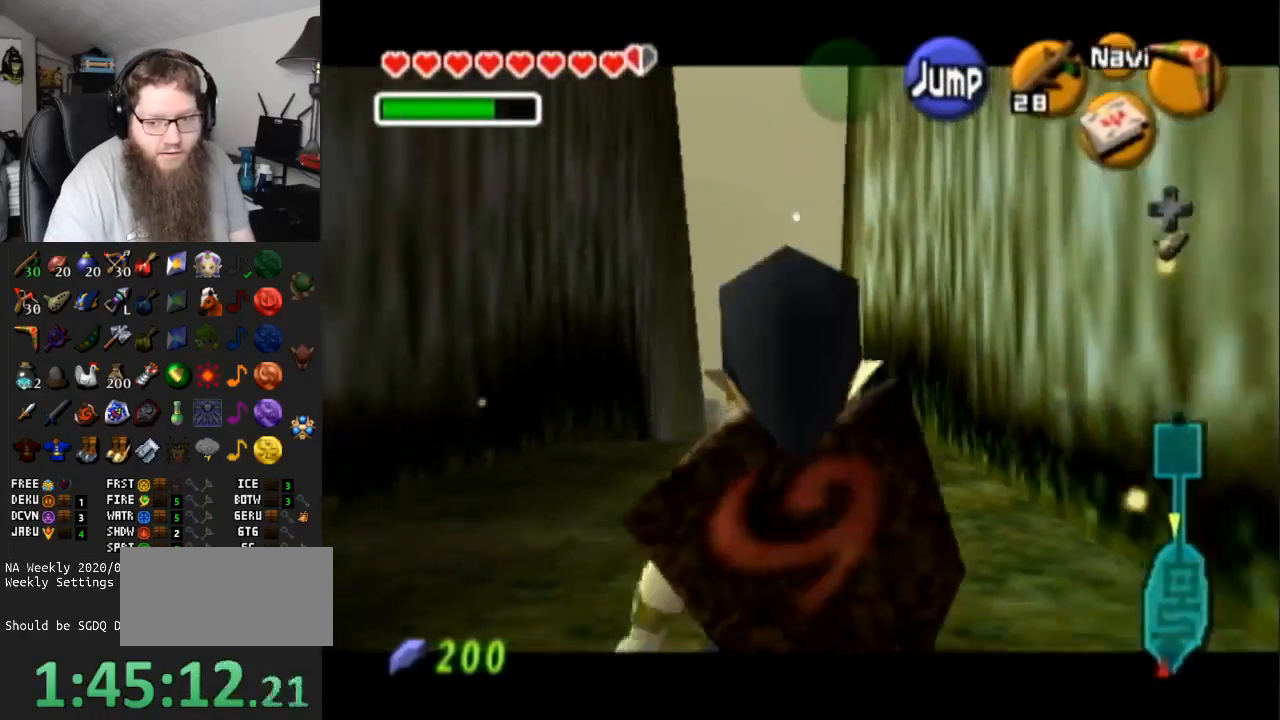
{"buttons": ["L1"], "left_stick": "down", "right_stick": "center", "events": []}
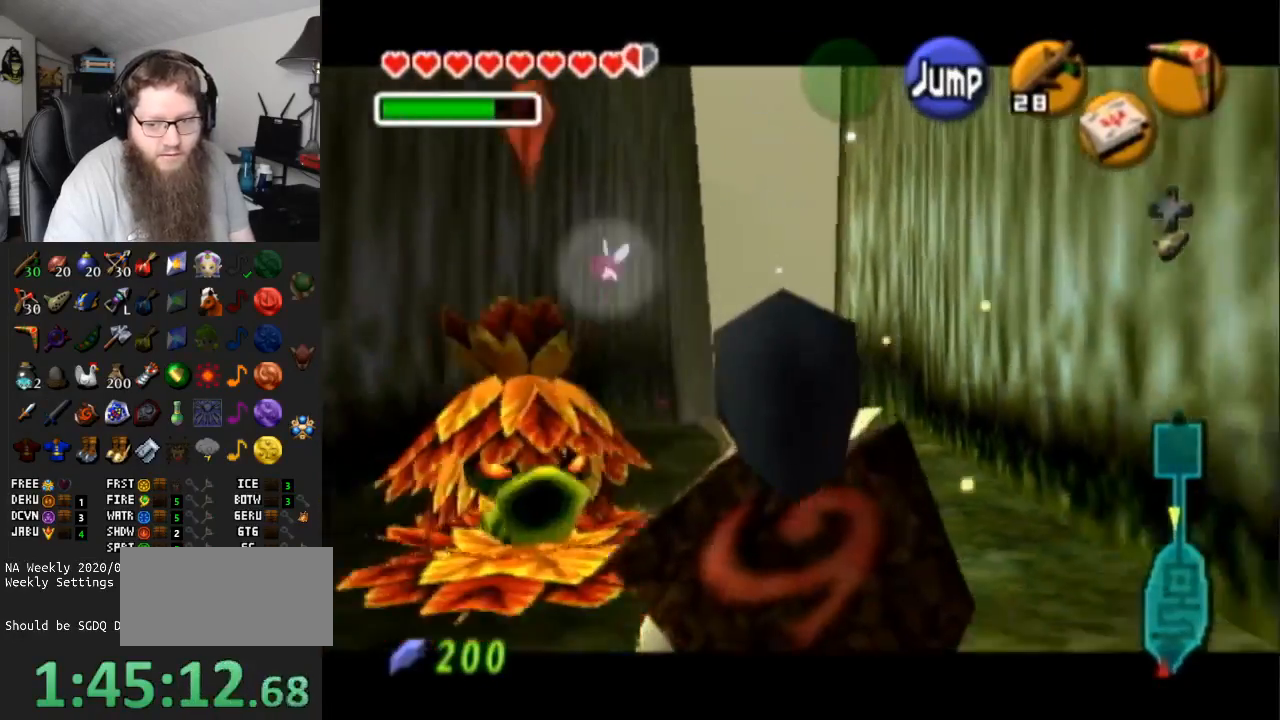
{"buttons": ["L1", "R1"], "left_stick": "down", "right_stick": "center", "events": [[383, "R1", "down"]]}
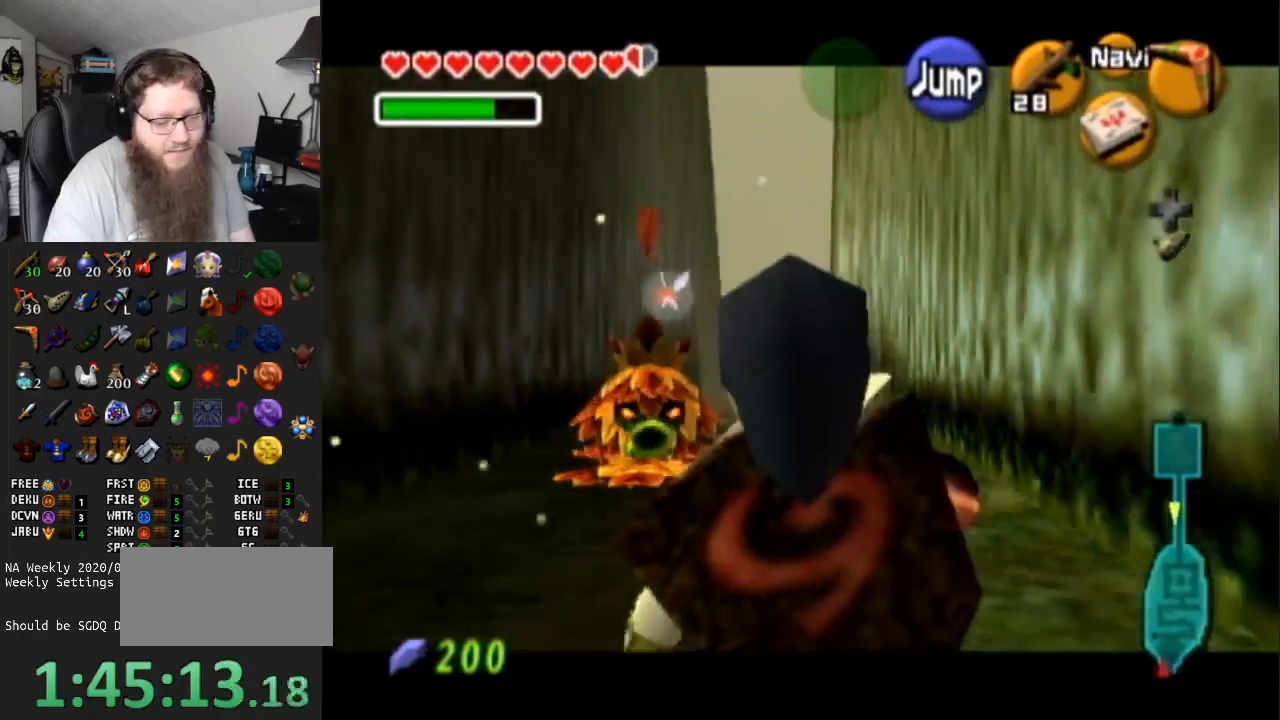
{"buttons": ["L1"], "left_stick": "down", "right_stick": "center", "events": [[150, "R1", "up"]]}
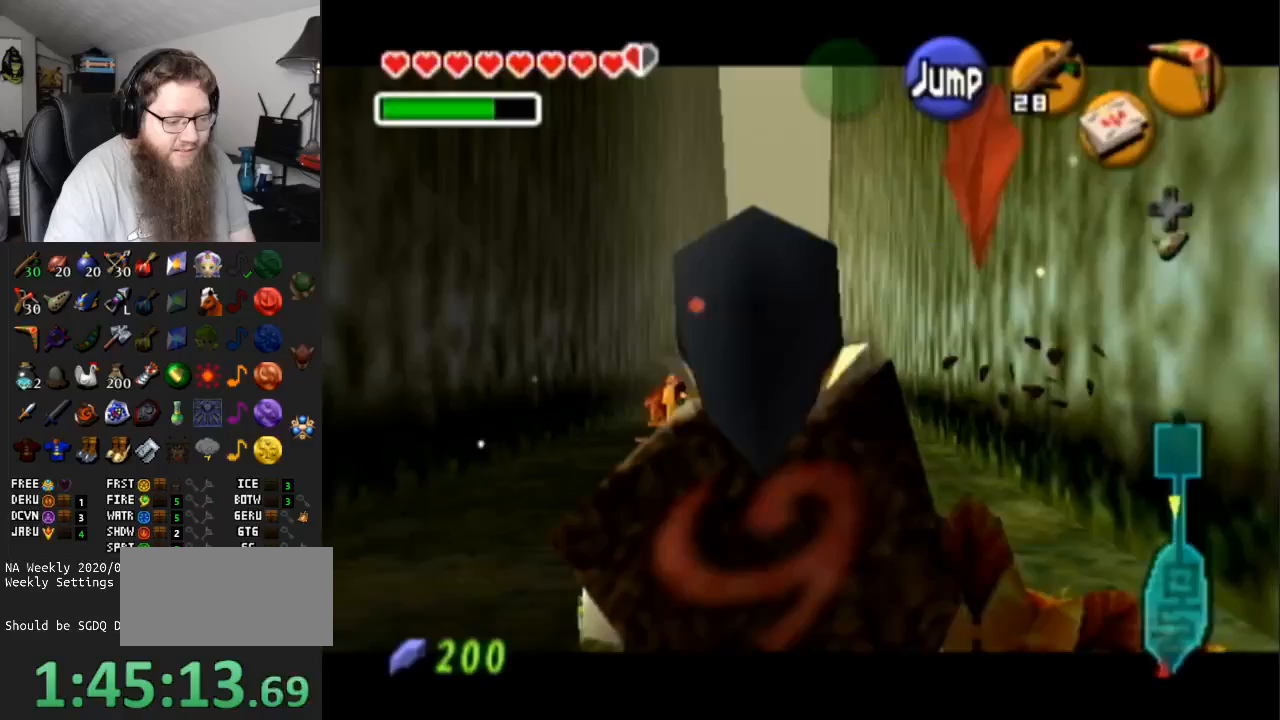
{"buttons": ["L1"], "left_stick": "down", "right_stick": "center", "events": []}
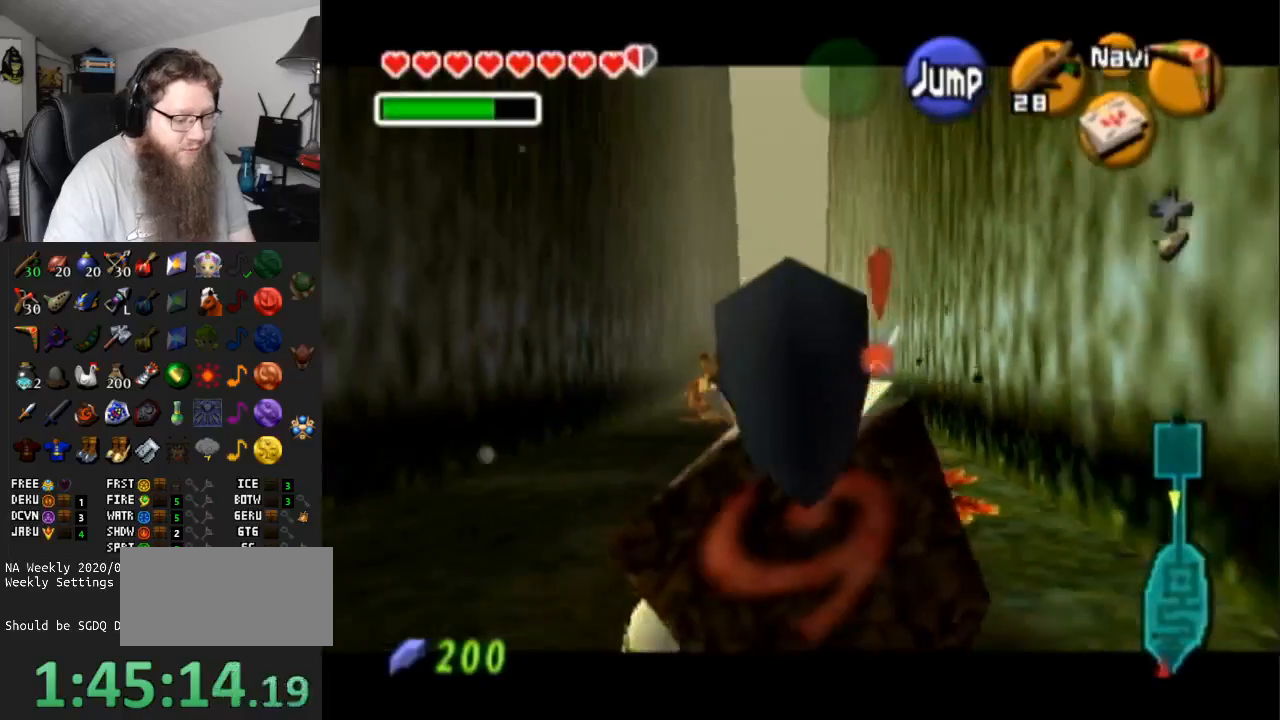
{"buttons": ["L1"], "left_stick": "down", "right_stick": "center", "events": []}
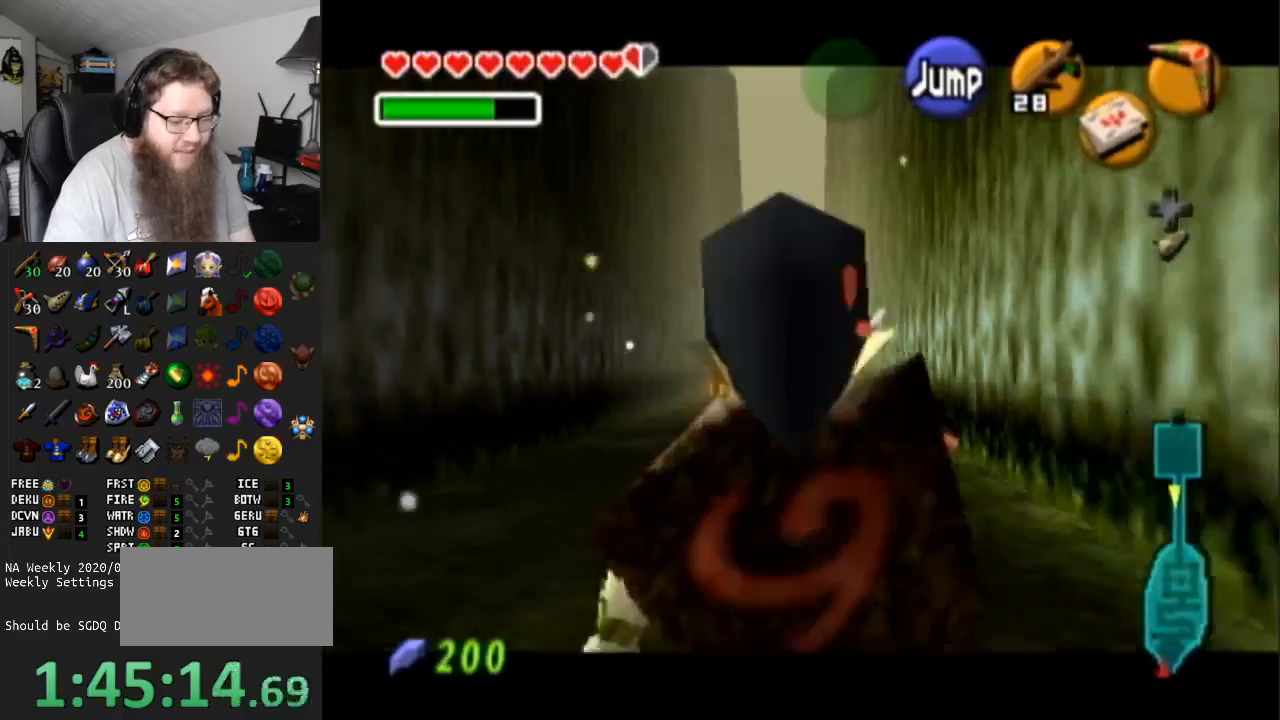
{"buttons": ["L1"], "left_stick": "down", "right_stick": "center", "events": []}
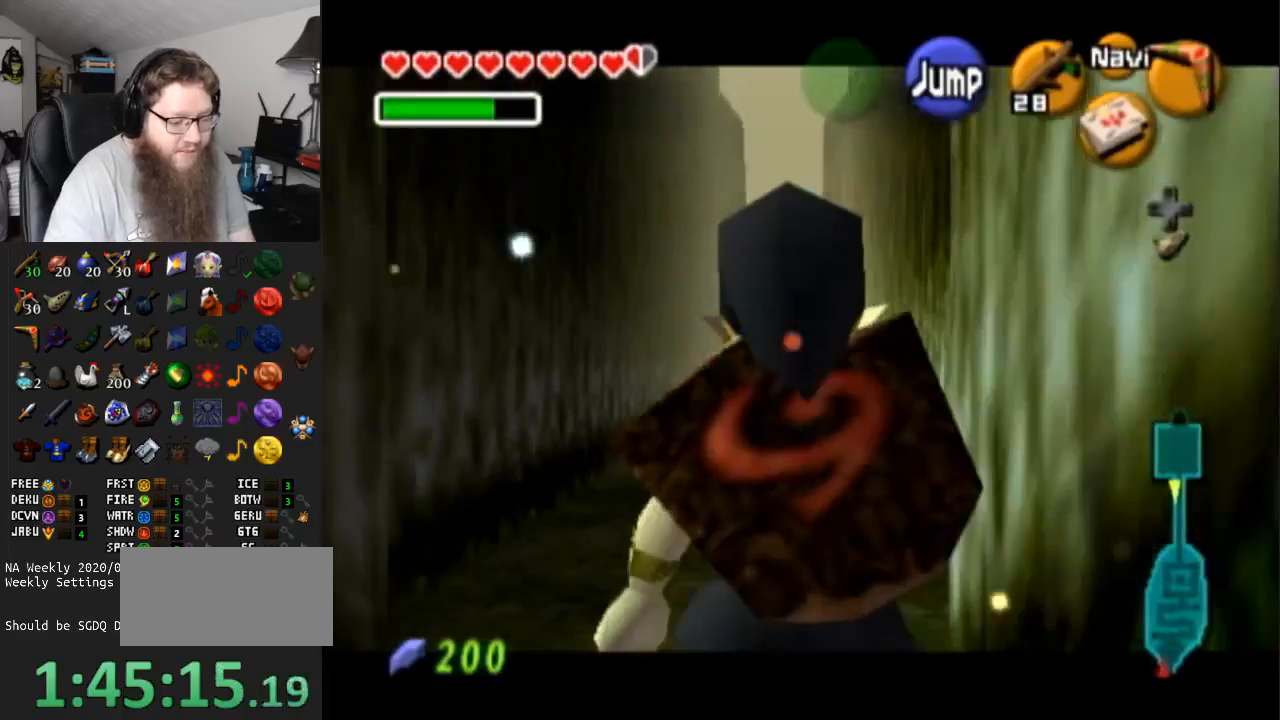
{"buttons": ["L1"], "left_stick": "down", "right_stick": "center", "events": []}
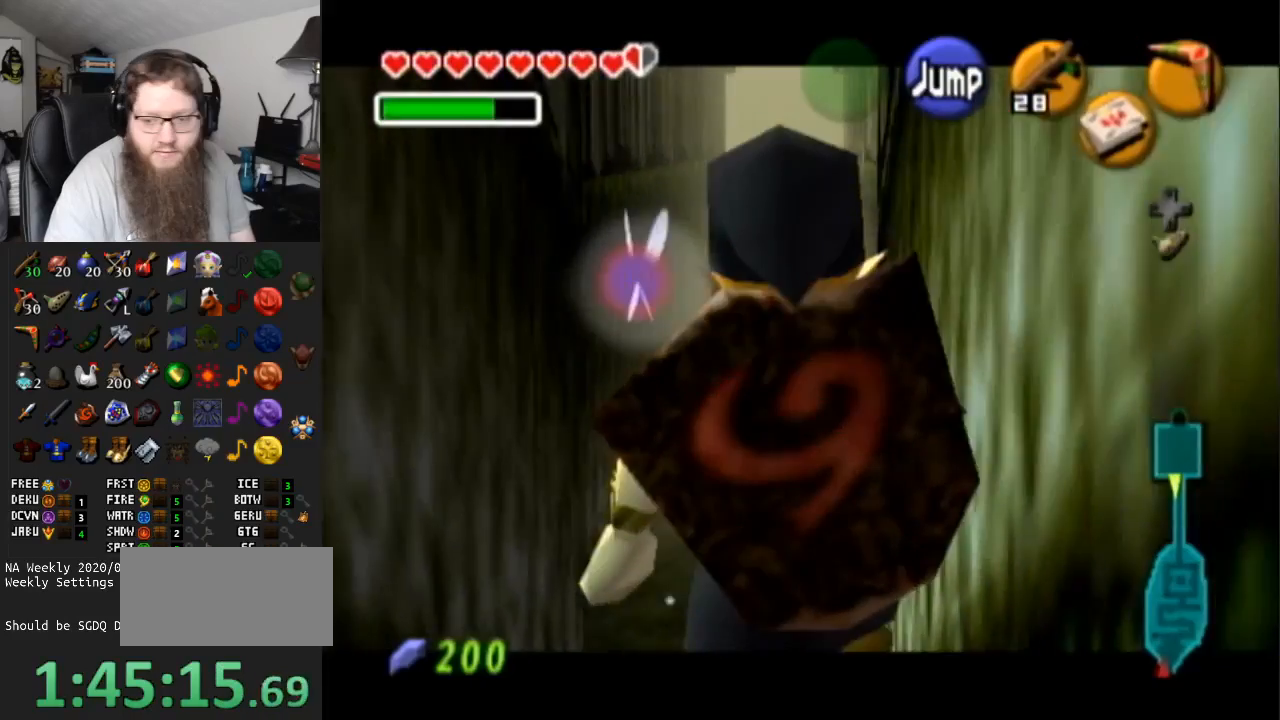
{"buttons": ["L1"], "left_stick": "down", "right_stick": "center", "events": []}
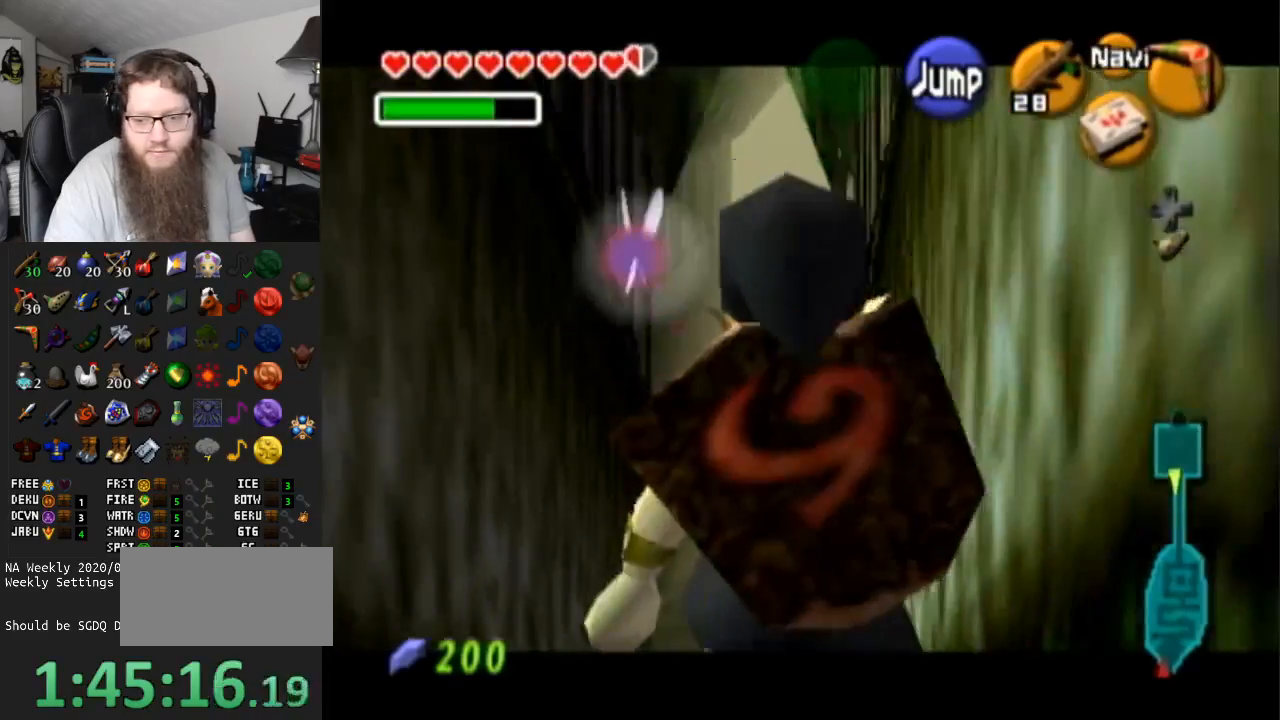
{"buttons": ["L1"], "left_stick": "down", "right_stick": "center", "events": []}
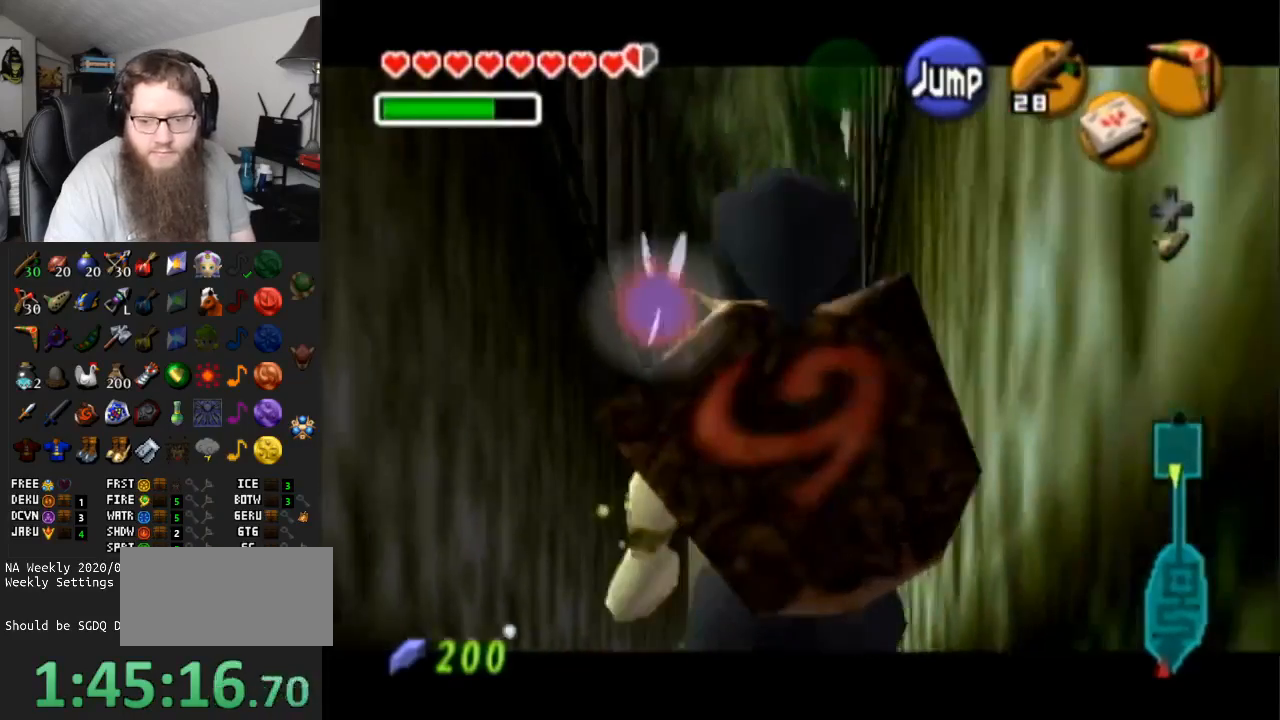
{"buttons": ["L1"], "left_stick": "down", "right_stick": "center", "events": []}
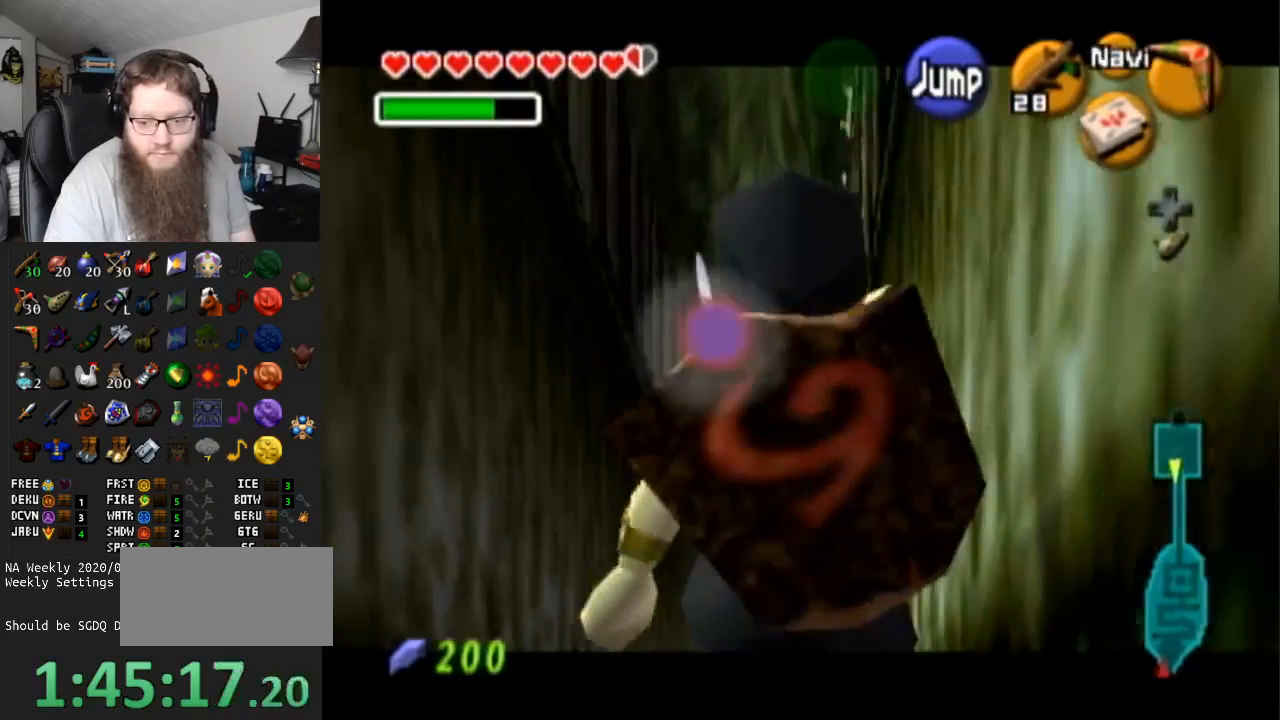
{"buttons": ["L1"], "left_stick": "down", "right_stick": "center", "events": []}
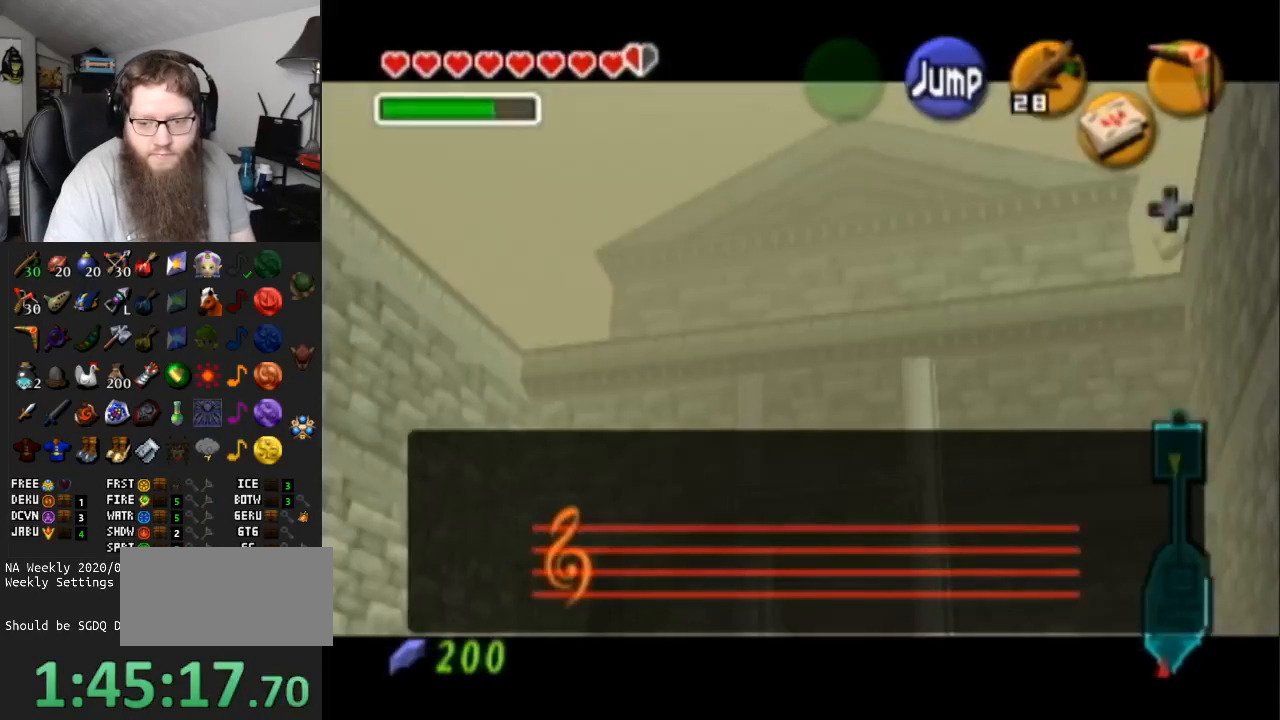
{"buttons": [], "left_stick": "center", "right_stick": "center", "events": [[233, "L1", "up"], [233, "left_stick", "center"]]}
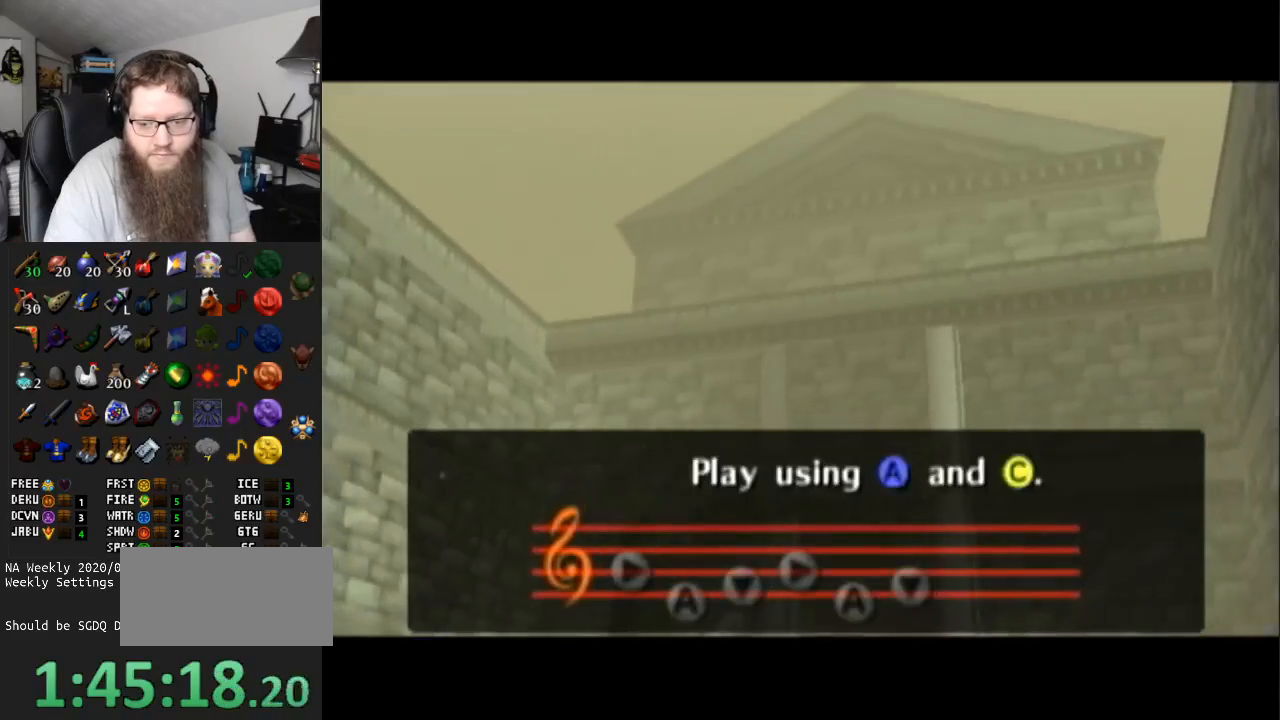
{"buttons": ["A"], "left_stick": "center", "right_stick": "center", "events": [[183, "X", "down"], [383, "A", "down"], [383, "X", "up"]]}
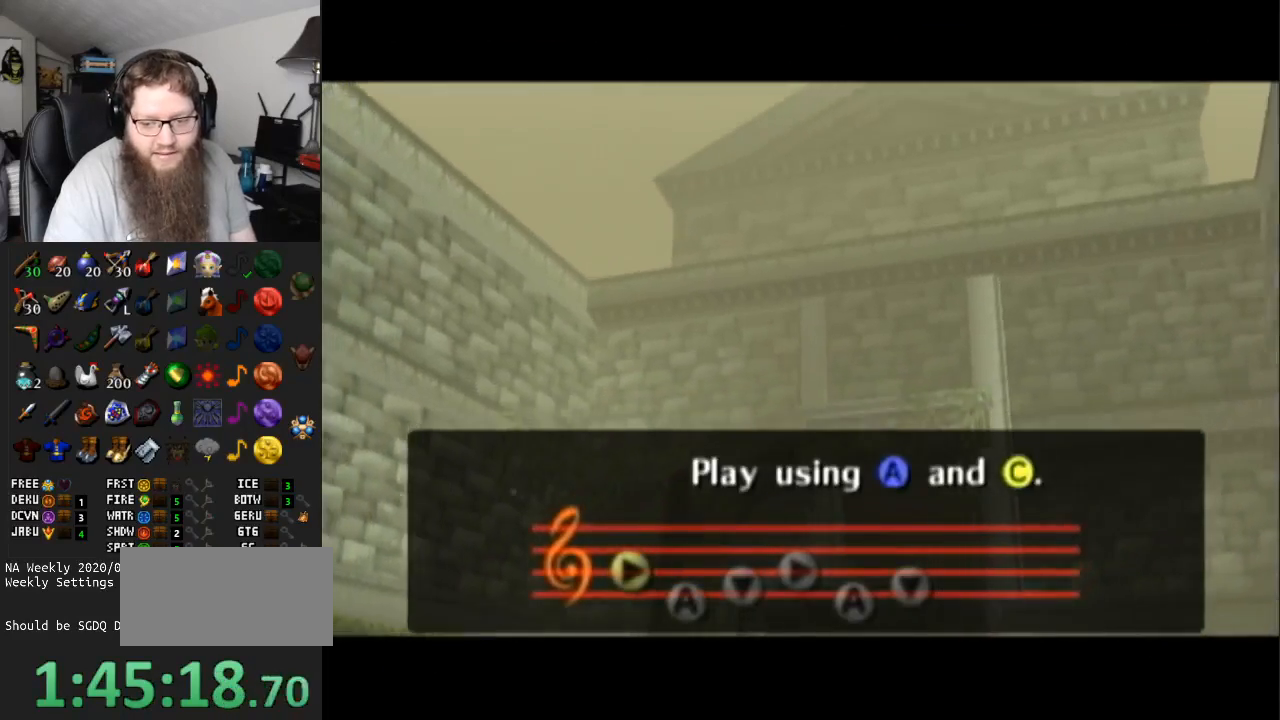
{"buttons": [], "left_stick": "center", "right_stick": "center", "events": [[100, "A", "up"], [100, "X", "down"], [283, "A", "down"], [317, "X", "up"], [400, "Z", "down"], [500, "A", "up"], [500, "Z", "up"]]}